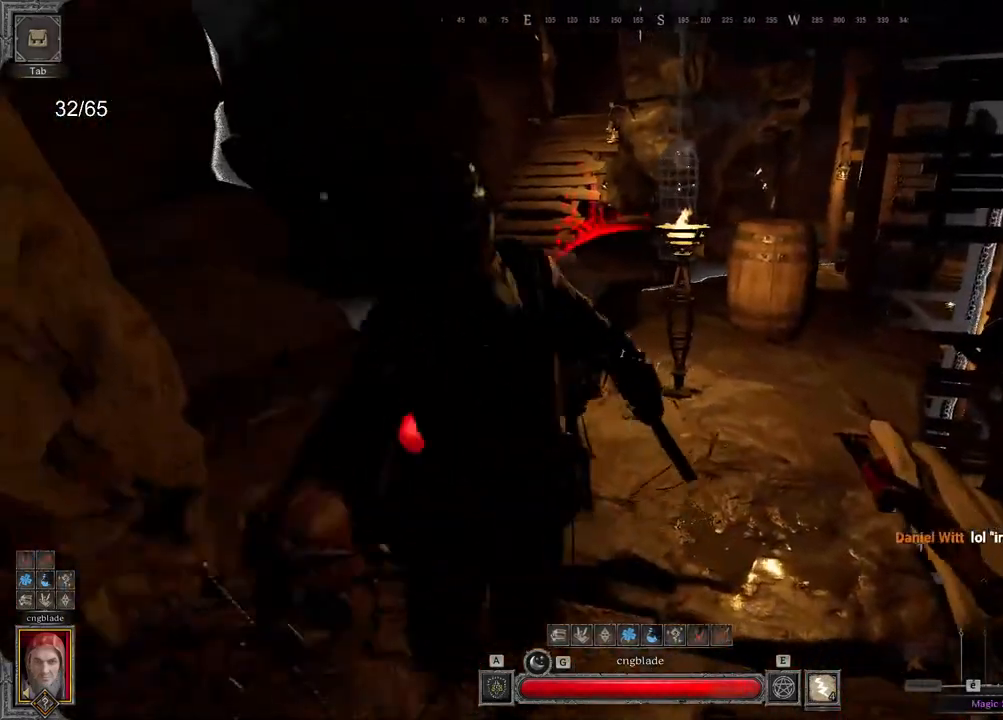
Gameplay with keyboard and mouse; each line is a JSON object with the keys and mouse buttons held at the frame after it. "events" lists presses ("down") and releases ("up") of "a", "ctrl", "d", "e", "q", "s", "shift", "space", "z", "mouse_left", "mouse_wheel", "mouse_right", "mouse_mb4" and "mouse_mb5" between this image and that frame as [ms after this image, input, new state], when the widget could be followed in between. "mouse_left", "mouse_wheel", "mouse_right", "mouse_mb4", "mouse_mb5" = the "left", "wheel", "right", "mb4", "mb5" buttons of the "mouse" list. No other keys are recorded. "wheel" means that the mouse wheel is clicked or scrolled. Mouse movement is not recorded.
{"keys": ["z"], "mouse": ["left"], "events": [[83, "mouse_left", "down"], [117, "z", "down"], [183, "mouse_left", "up"], [233, "q", "up"], [250, "mouse_left", "down"], [367, "mouse_left", "up"], [450, "mouse_left", "down"]]}
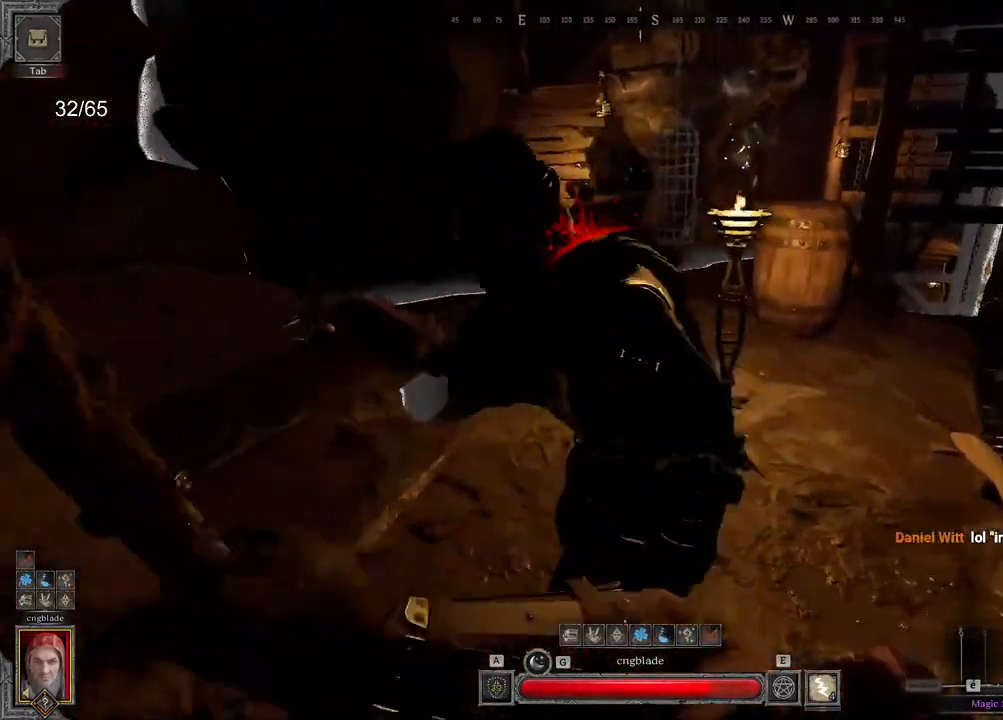
{"keys": ["d"], "mouse": [], "events": [[67, "mouse_left", "up"], [350, "d", "down"], [433, "z", "up"]]}
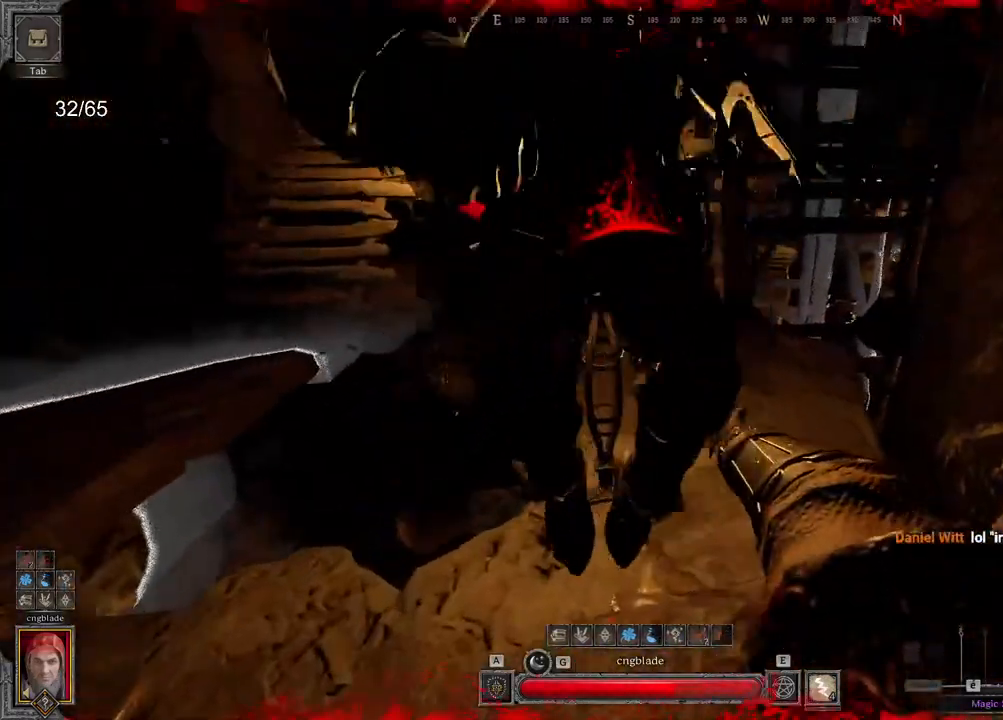
{"keys": ["q", "s"], "mouse": [], "events": [[67, "s", "down"], [367, "q", "down"], [383, "d", "up"]]}
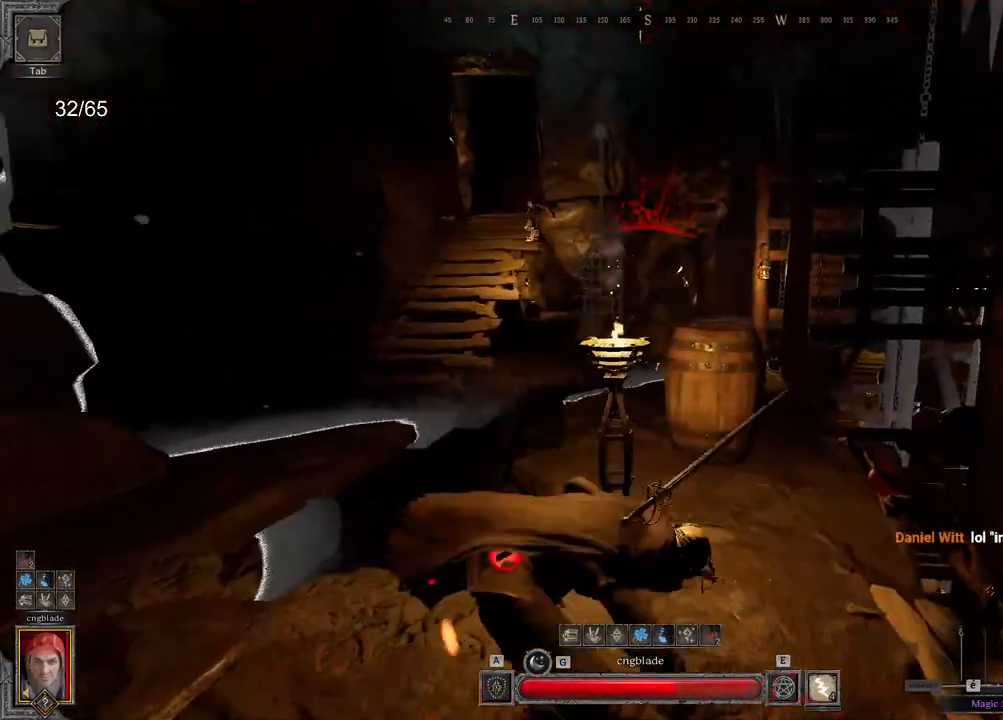
{"keys": ["q", "s"], "mouse": [], "events": []}
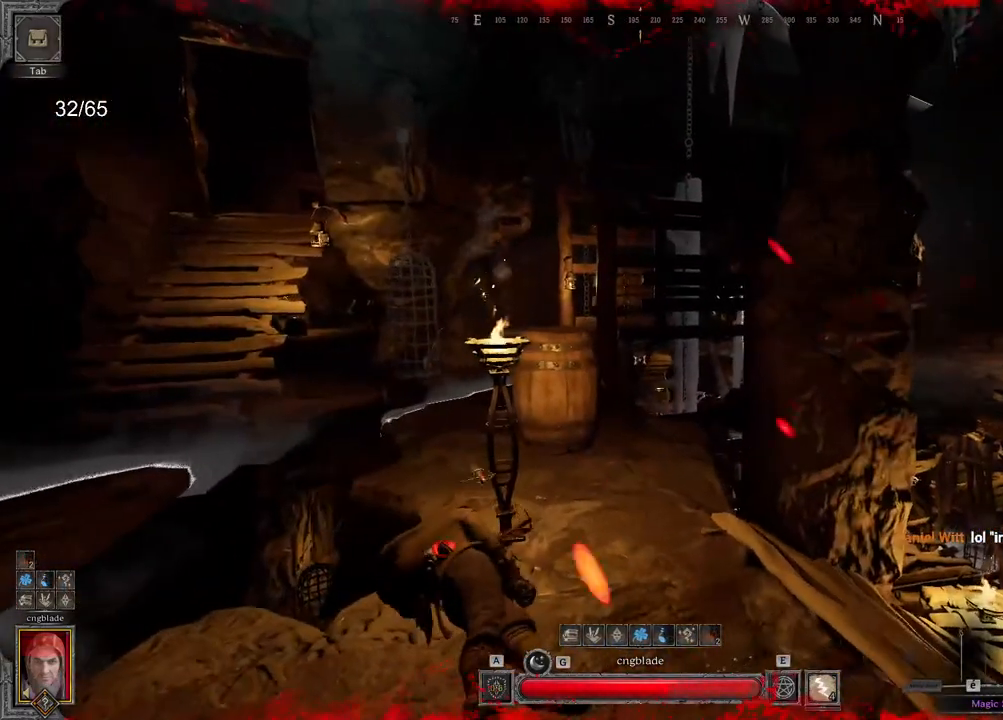
{"keys": [], "mouse": [], "events": [[167, "q", "up"], [200, "s", "up"]]}
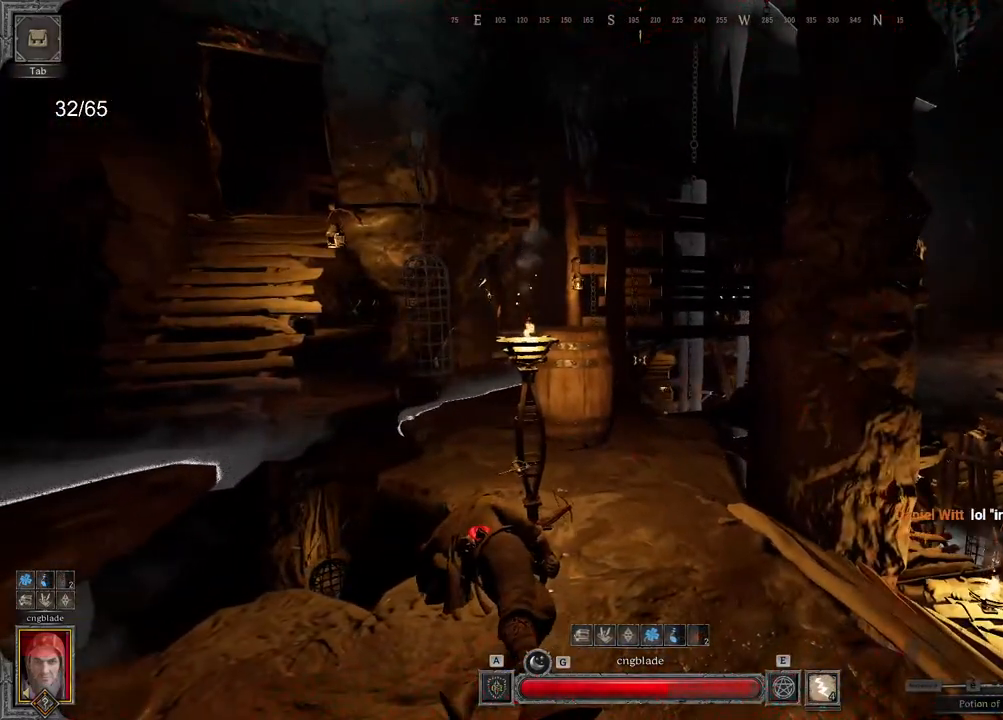
{"keys": ["q", "s"], "mouse": ["left"], "events": [[167, "q", "down"], [333, "s", "down"], [500, "mouse_left", "down"]]}
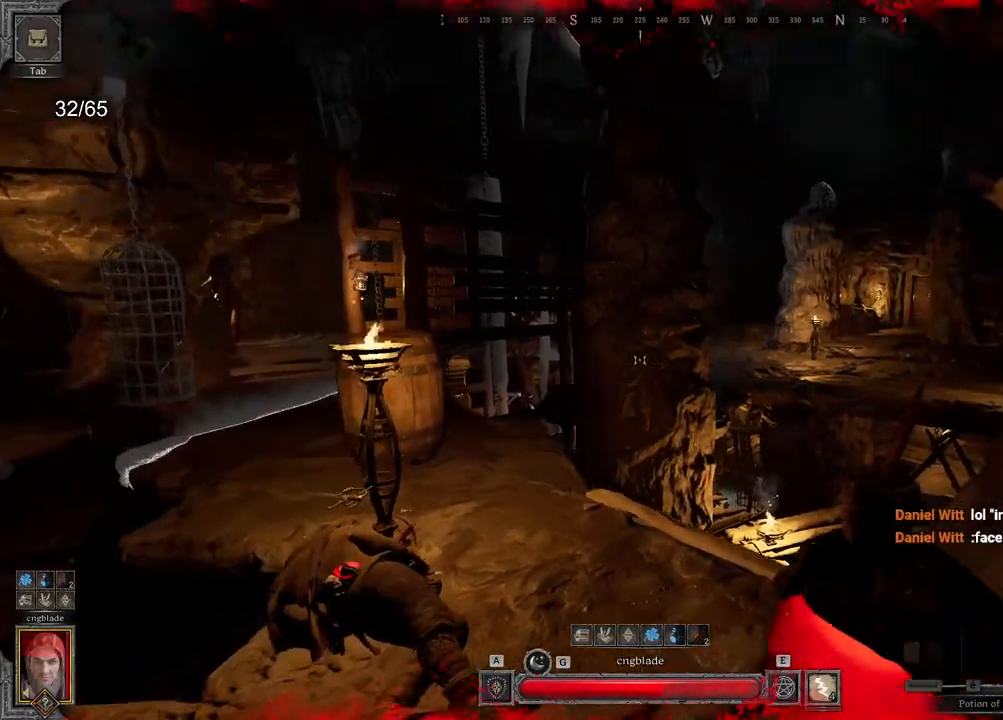
{"keys": ["q"], "mouse": [], "events": [[17, "s", "up"], [67, "mouse_left", "up"], [150, "mouse_left", "down"], [233, "mouse_left", "up"], [300, "mouse_left", "down"], [400, "mouse_left", "up"]]}
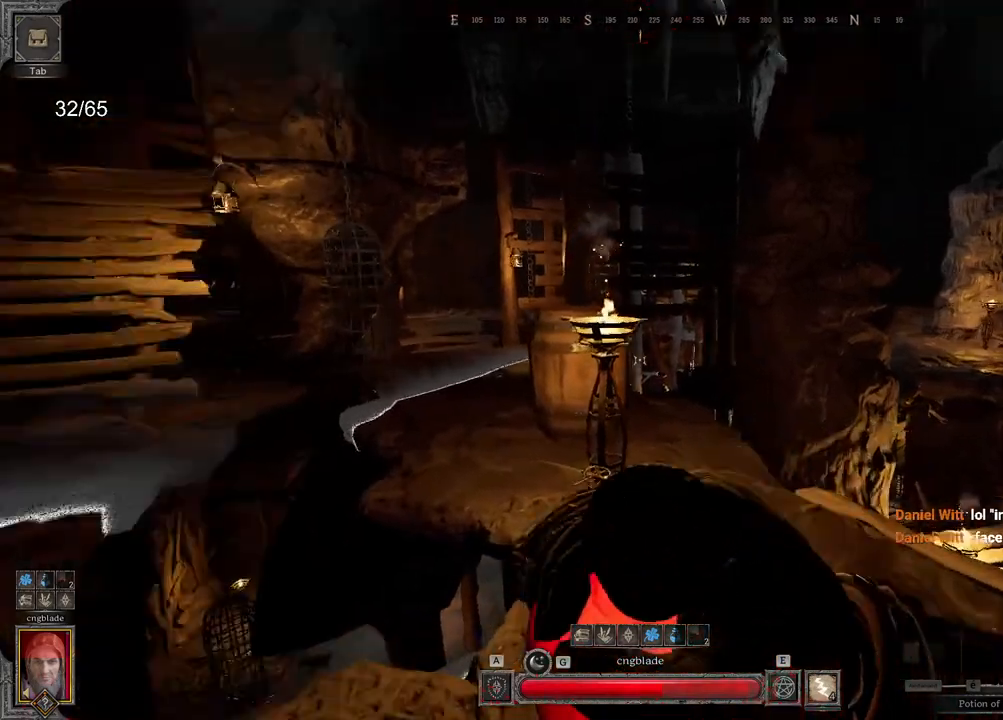
{"keys": [], "mouse": [], "events": [[33, "q", "up"]]}
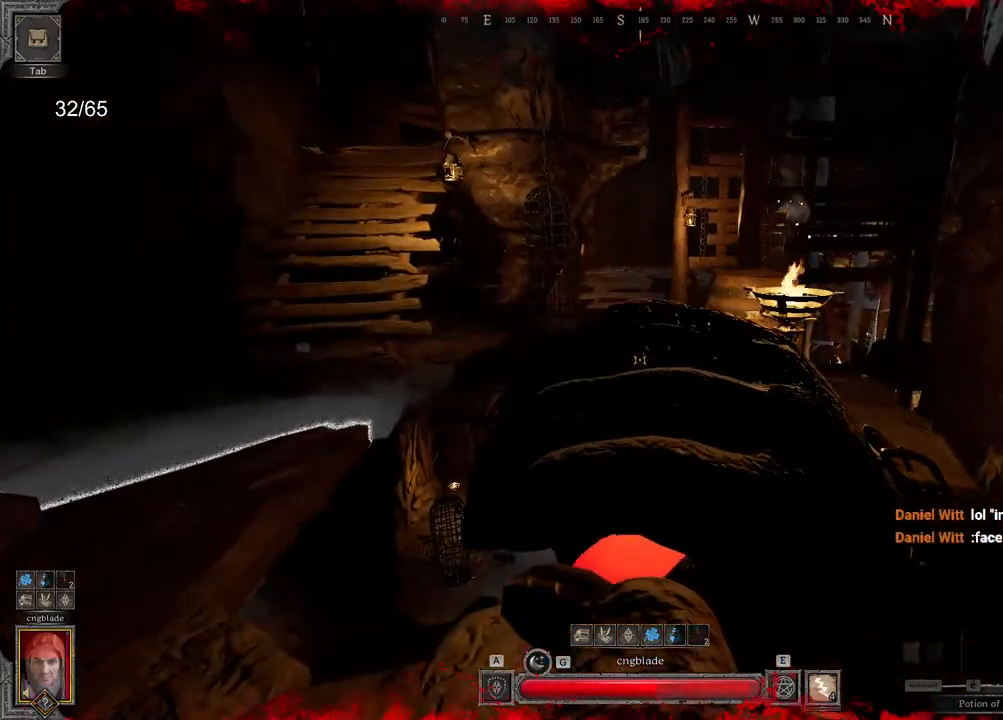
{"keys": [], "mouse": [], "events": []}
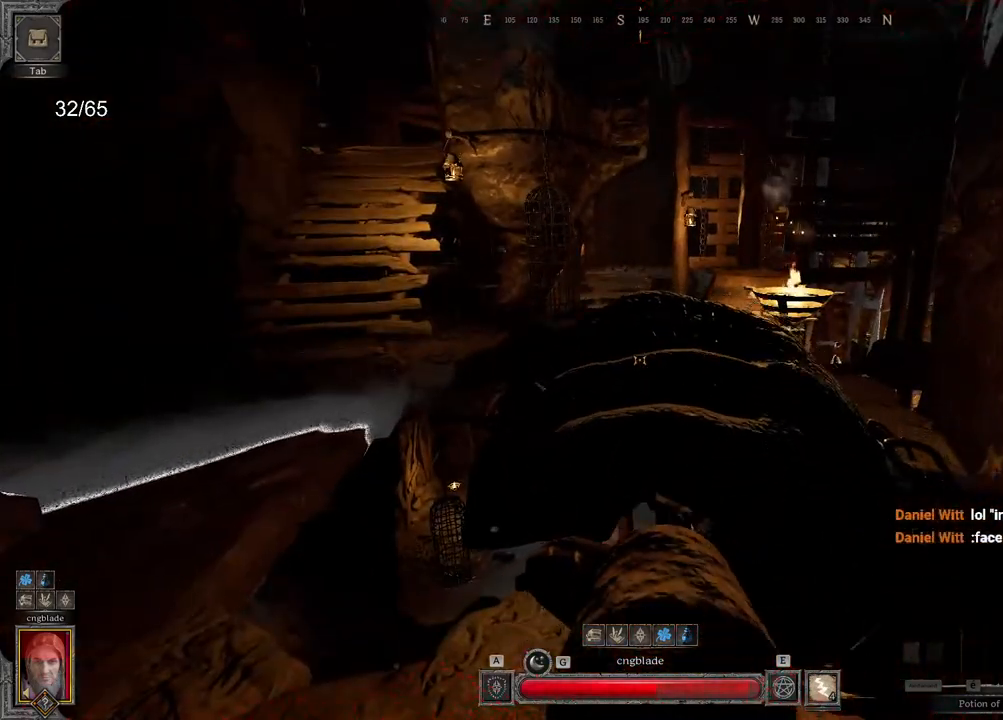
{"keys": [], "mouse": [], "events": []}
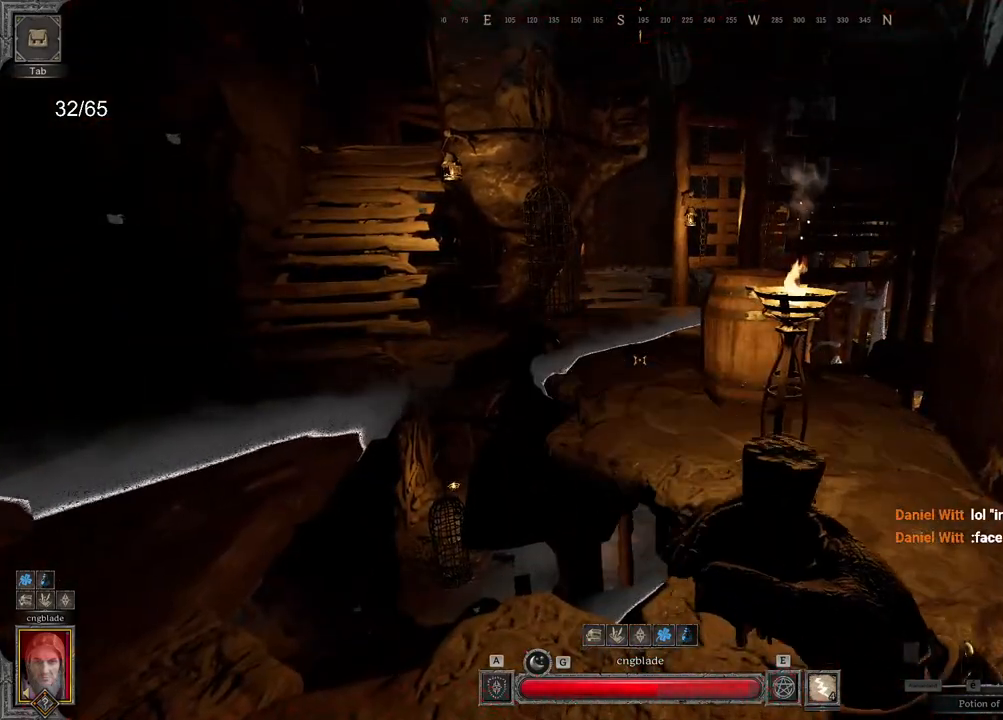
{"keys": [], "mouse": [], "events": []}
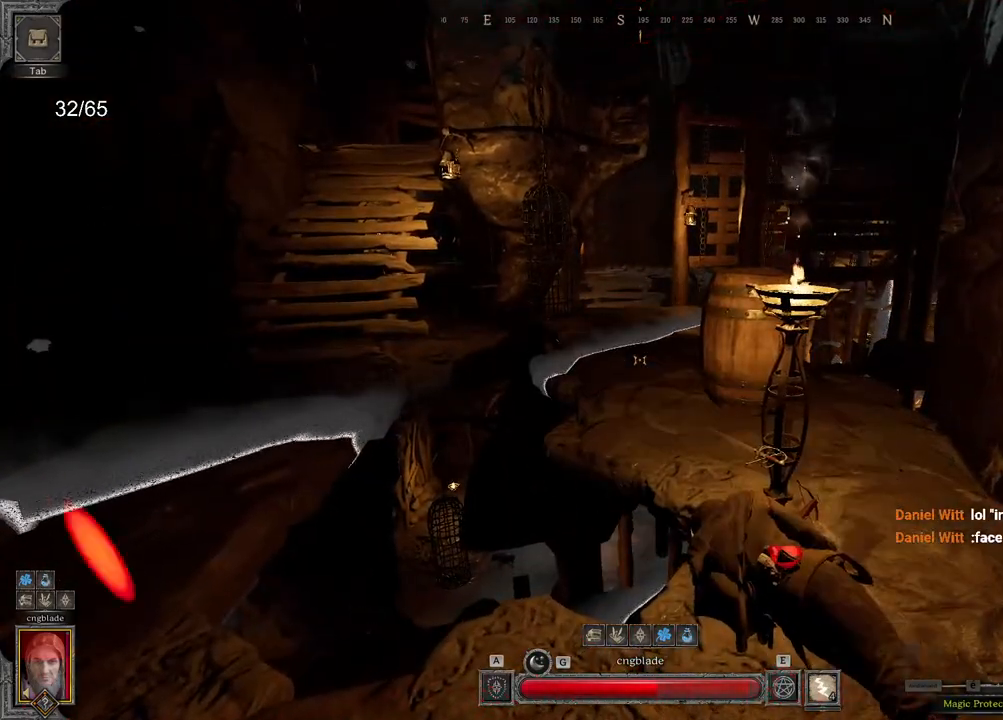
{"keys": [], "mouse": [], "events": [[217, "q", "down"], [500, "q", "up"]]}
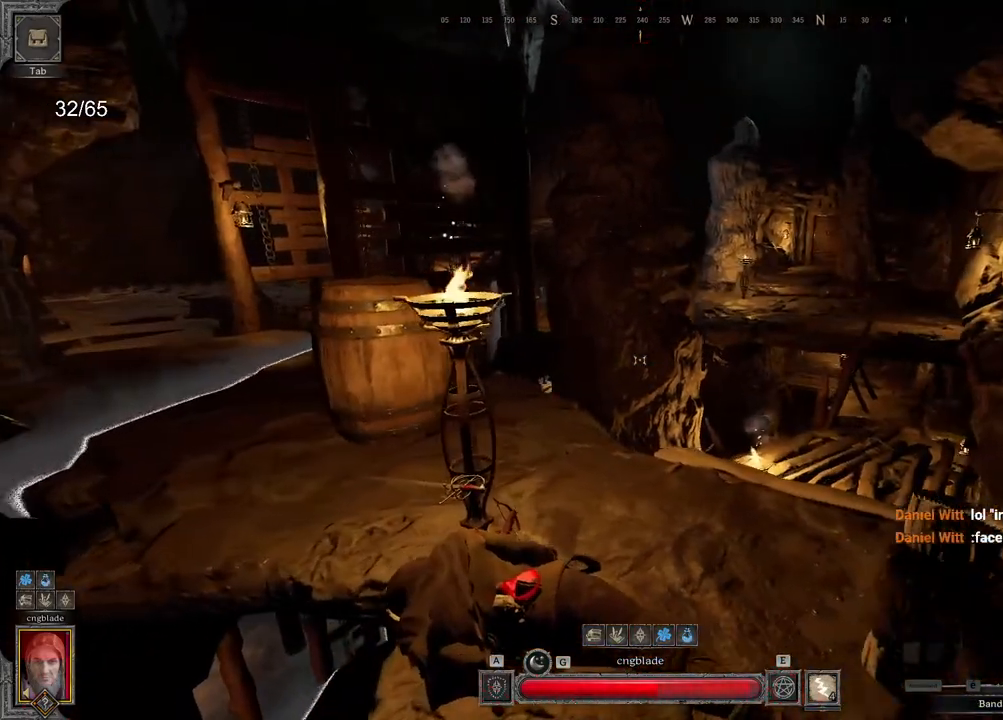
{"keys": [], "mouse": [], "events": [[117, "mouse_left", "down"], [450, "mouse_left", "up"]]}
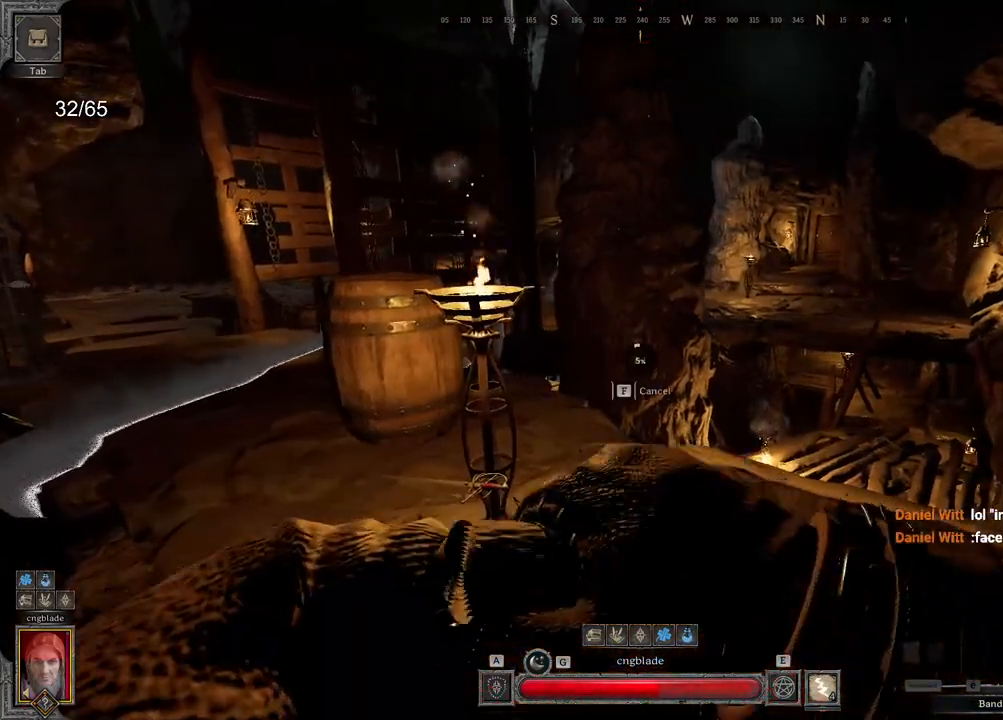
{"keys": [], "mouse": [], "events": []}
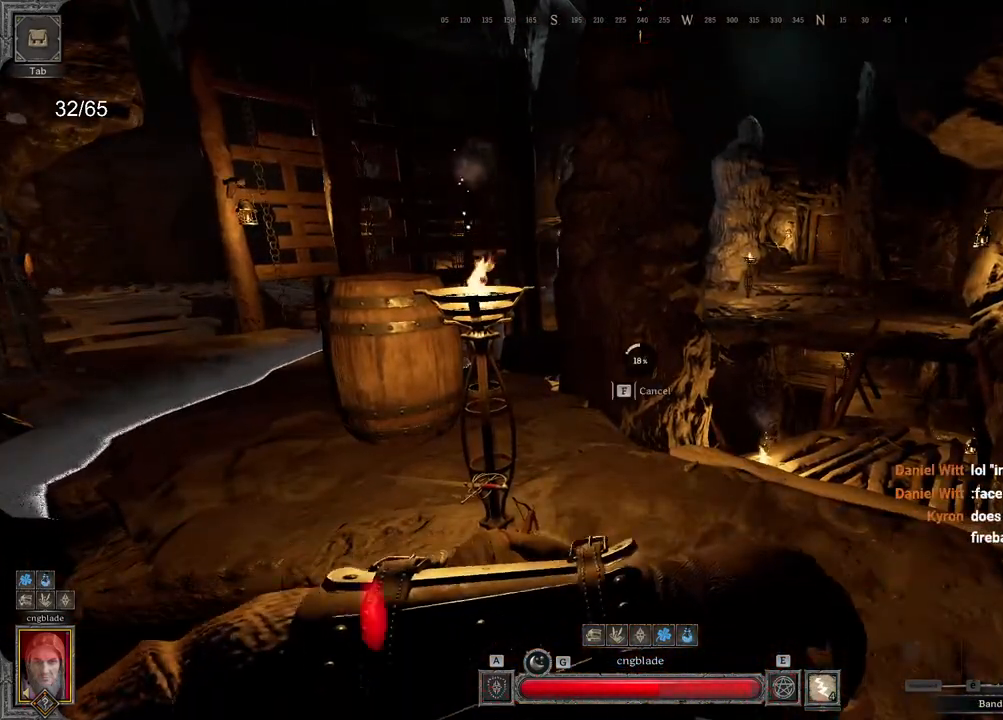
{"keys": [], "mouse": [], "events": []}
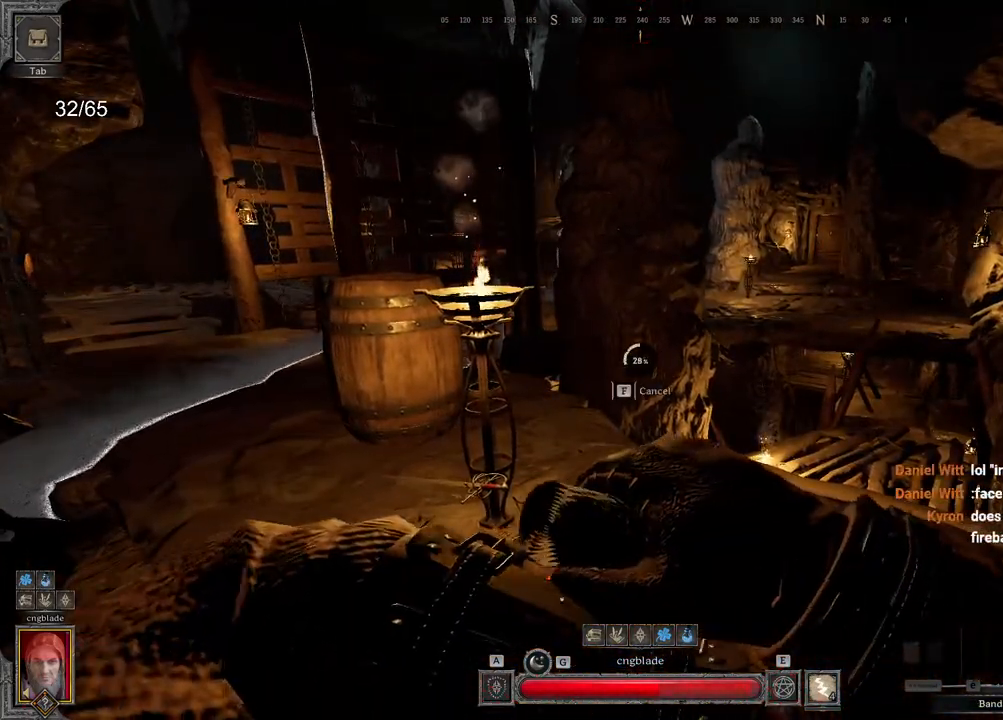
{"keys": [], "mouse": [], "events": []}
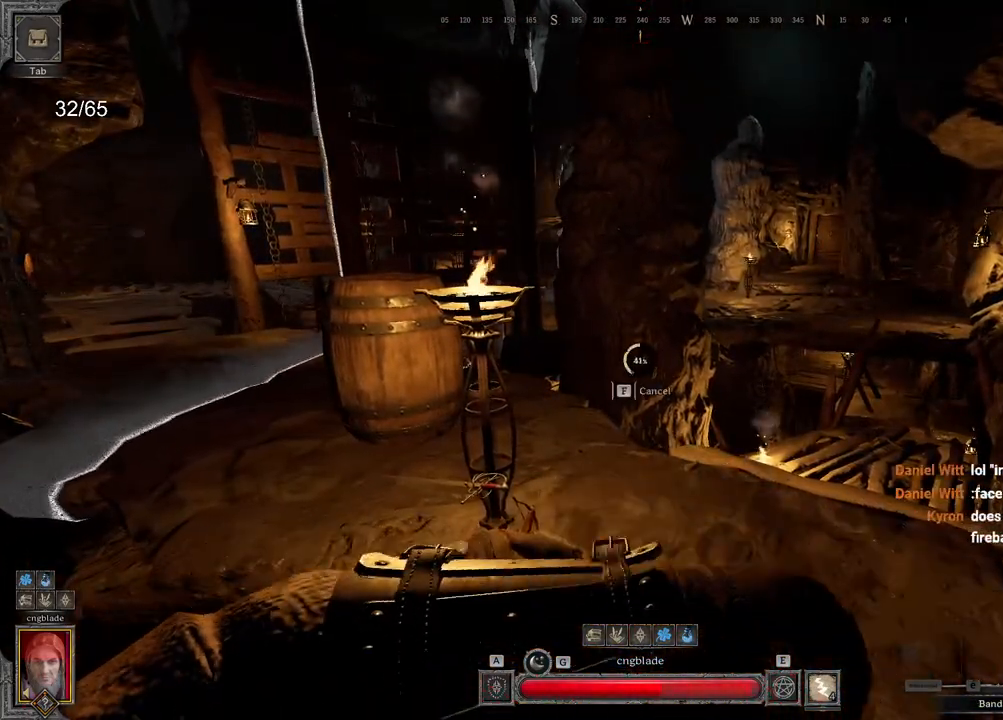
{"keys": [], "mouse": [], "events": []}
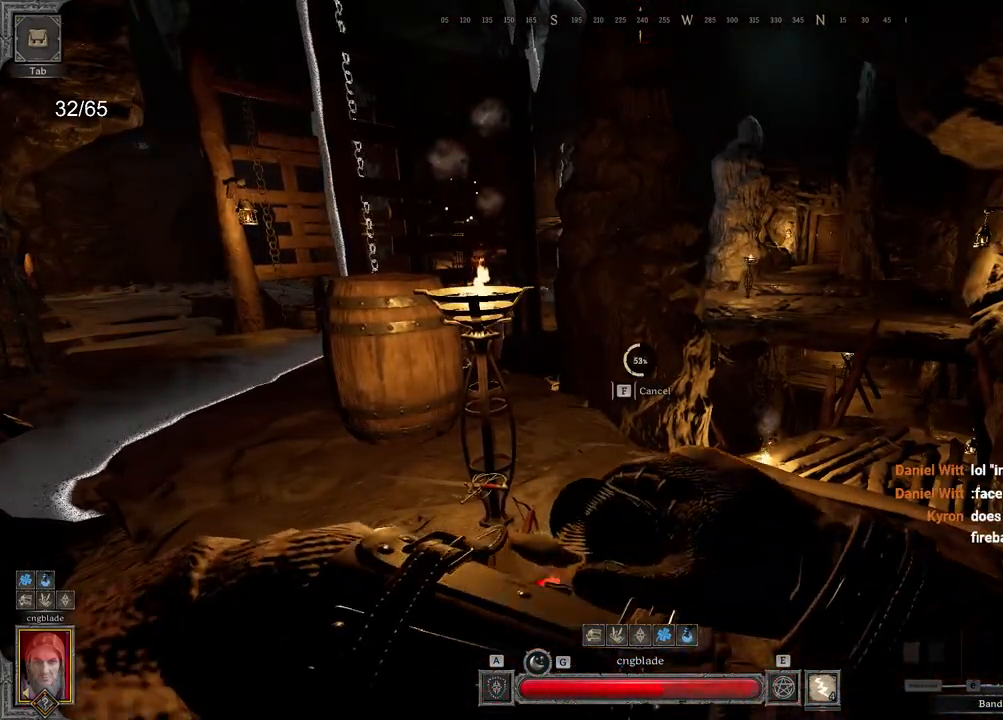
{"keys": [], "mouse": [], "events": []}
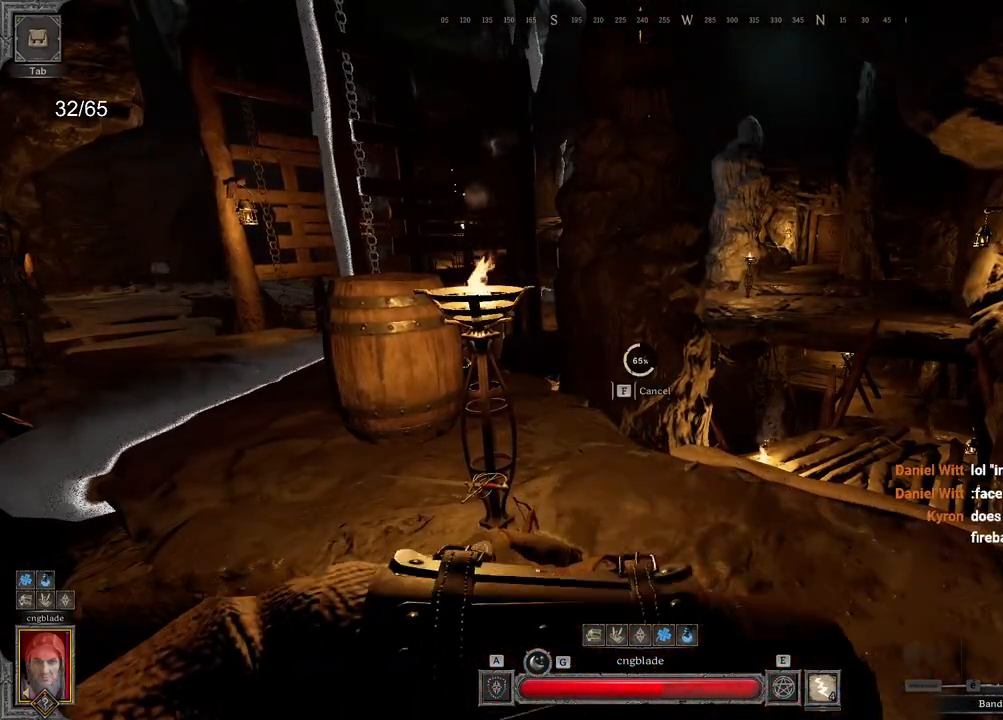
{"keys": [], "mouse": [], "events": []}
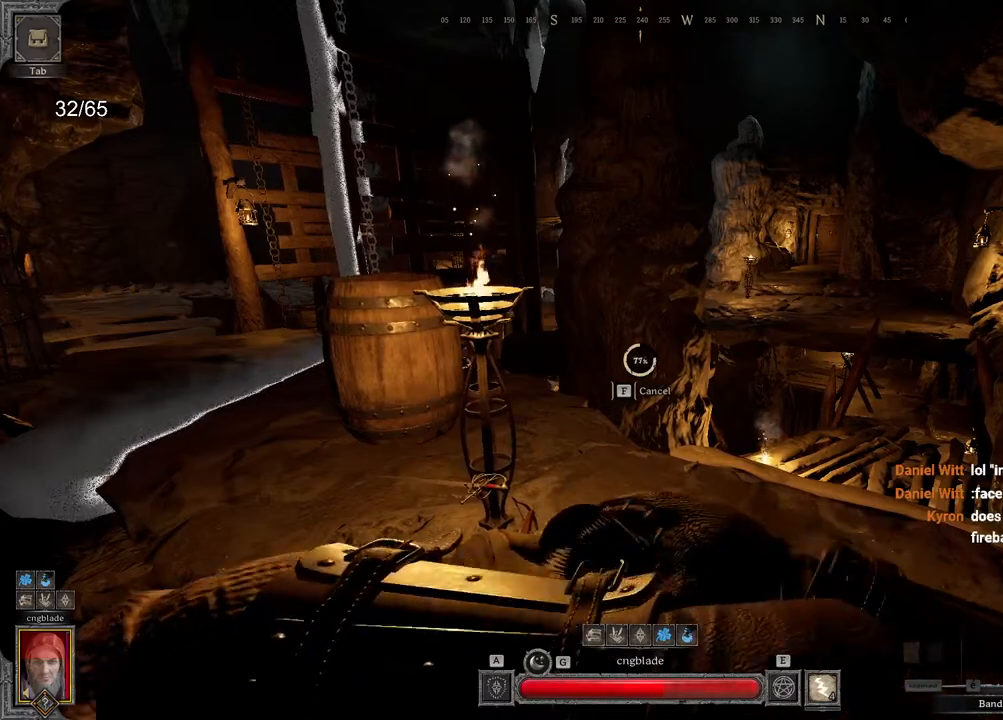
{"keys": [], "mouse": [], "events": []}
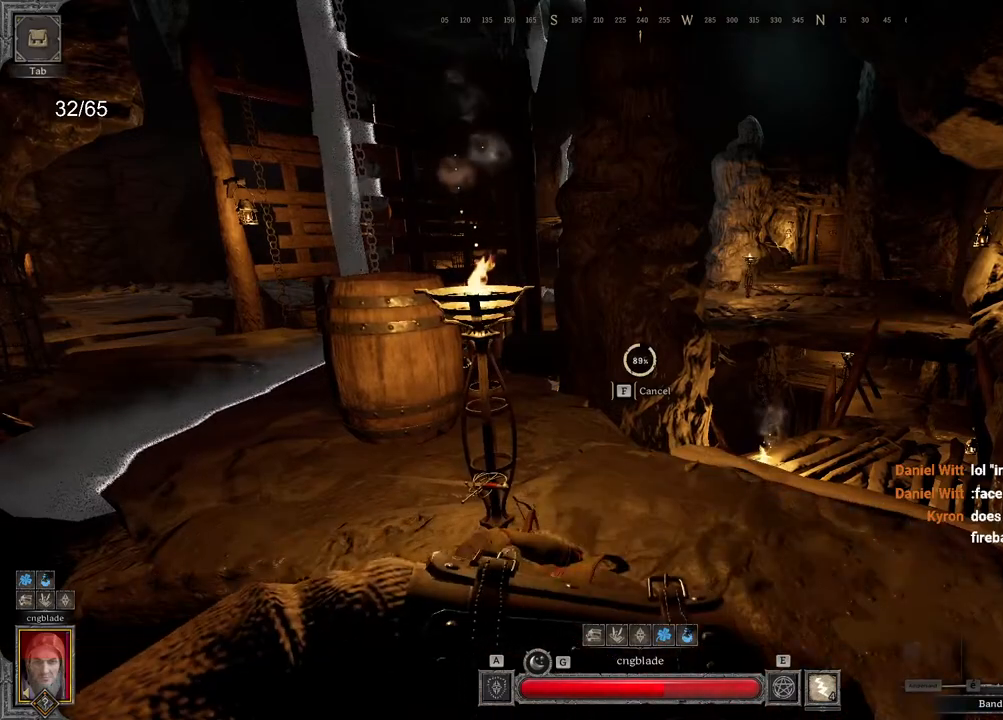
{"keys": [], "mouse": [], "events": []}
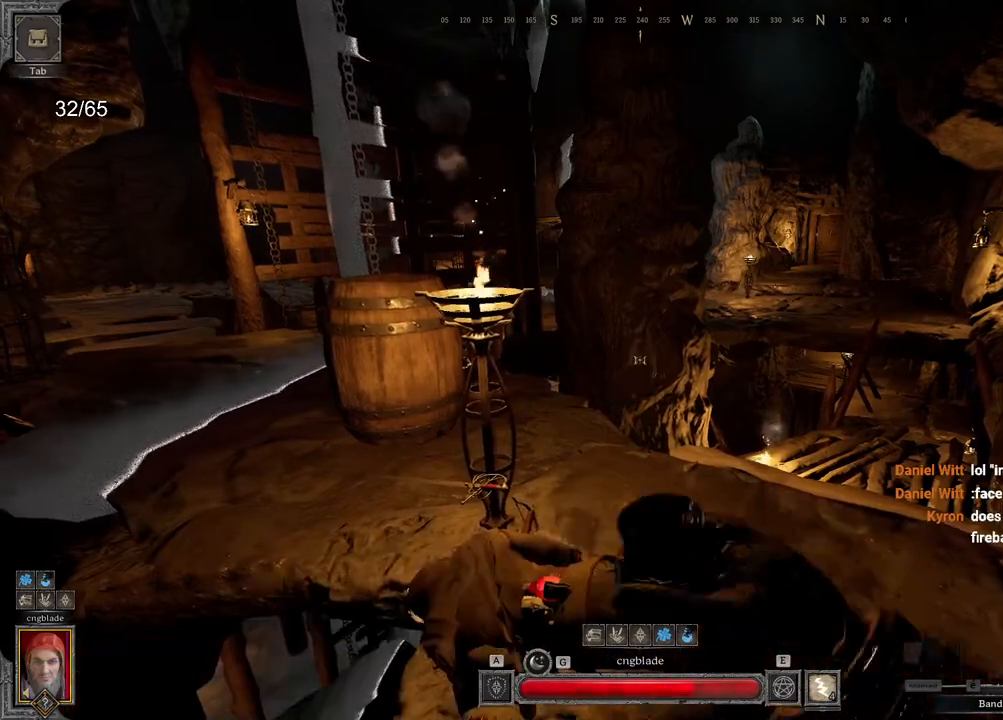
{"keys": ["d", "s"], "mouse": [], "events": [[283, "mouse_left", "down"], [333, "d", "down"], [450, "mouse_left", "up"], [467, "s", "down"]]}
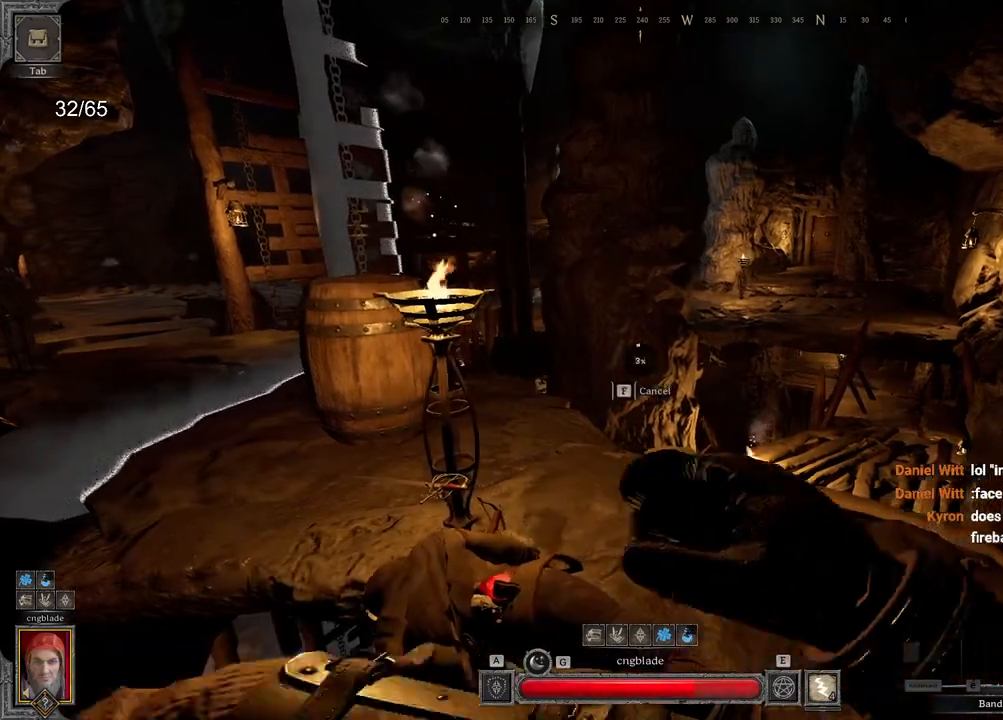
{"keys": ["s"], "mouse": [], "events": [[117, "d", "up"]]}
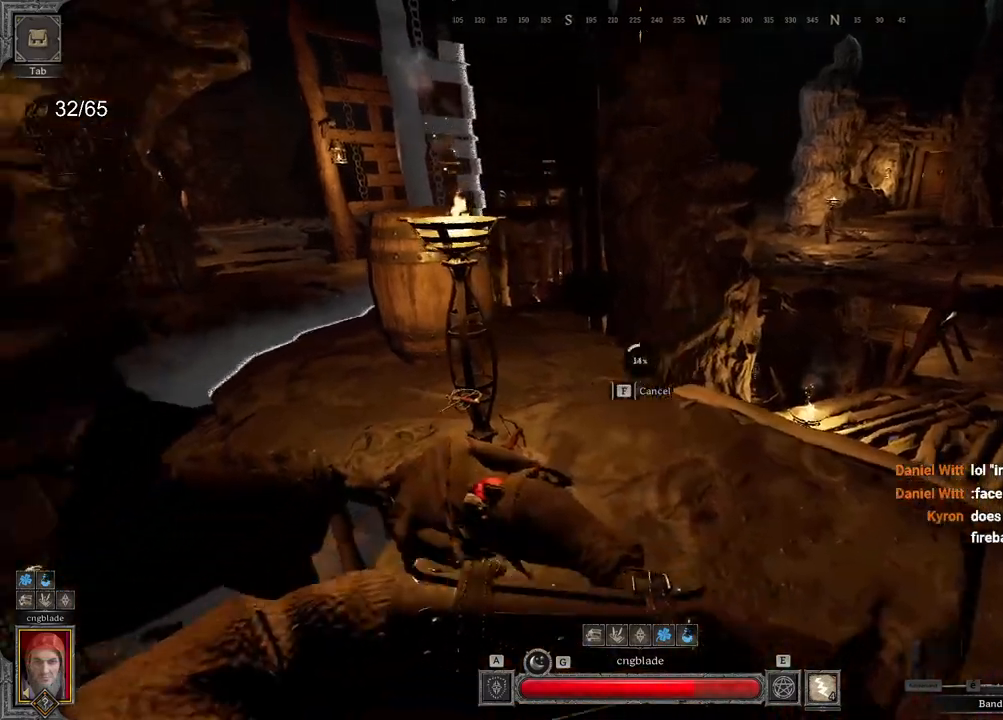
{"keys": [], "mouse": [], "events": [[83, "s", "up"]]}
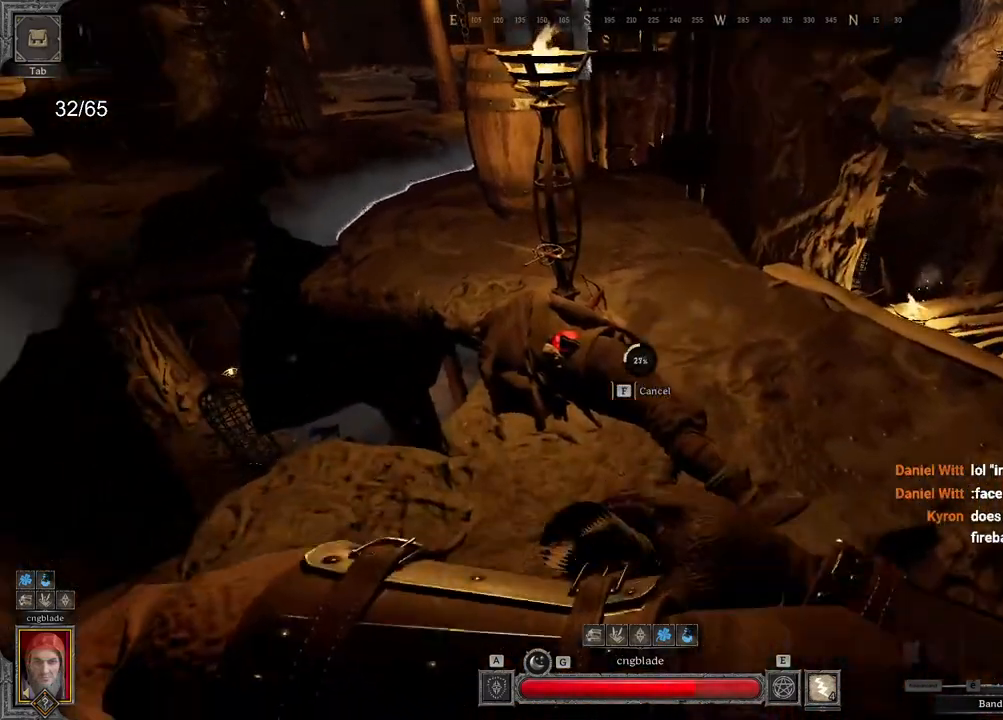
{"keys": ["q", "z"], "mouse": [], "events": [[367, "q", "down"], [400, "z", "down"]]}